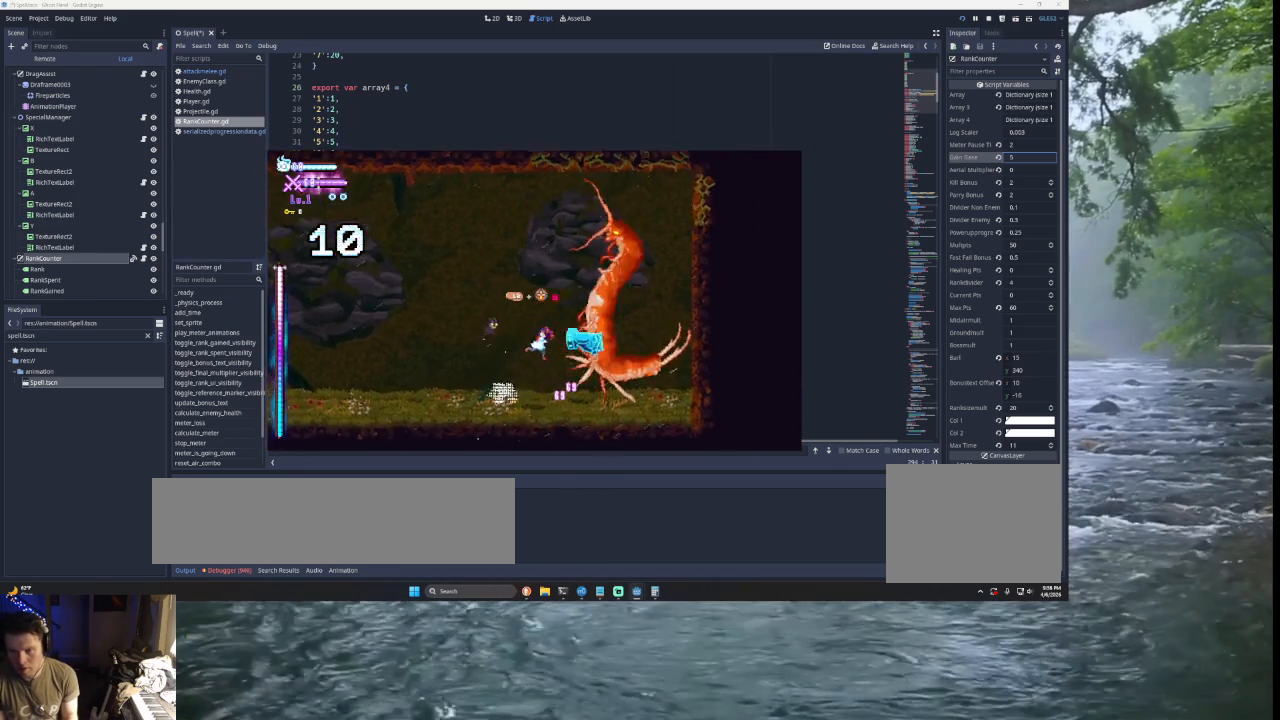
Gameplay with a controller (PlayStation layout); each line is a JSON object with the inputs held at the frame after it. "events" lists button and stick changes between this image and that frame as [ms after this image, input, new state], when the widget could be followed in between.
{"buttons": ["L2"], "left_stick": "right", "right_stick": "center", "events": [[67, "L2", "up"], [67, "left_stick", "left"], [400, "SQUARE", "up"], [433, "TRIANGLE", "up"], [433, "left_stick", "center"], [500, "L2", "down"], [500, "left_stick", "right"]]}
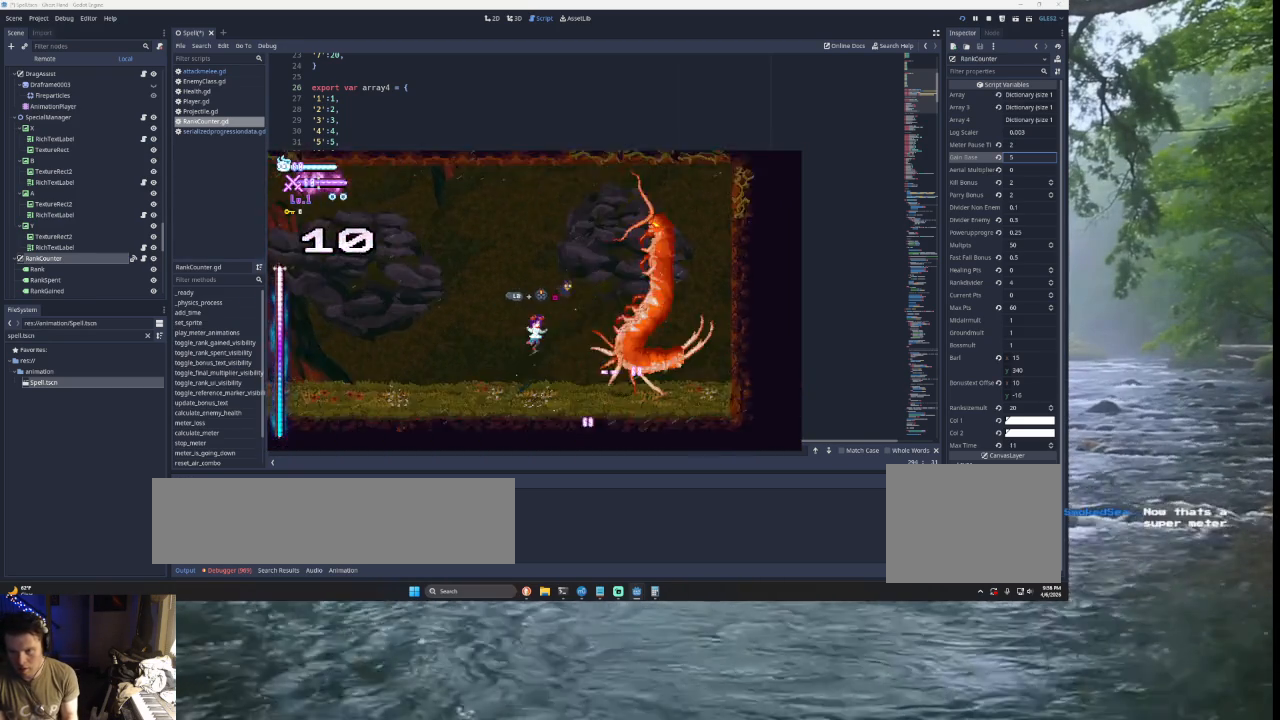
{"buttons": [], "left_stick": "left", "right_stick": "center", "events": [[33, "TRIANGLE", "down"], [67, "SQUARE", "down"], [133, "left_stick", "center"], [200, "L2", "up"], [200, "SQUARE", "up"], [200, "TRIANGLE", "up"], [200, "left_stick", "left"]]}
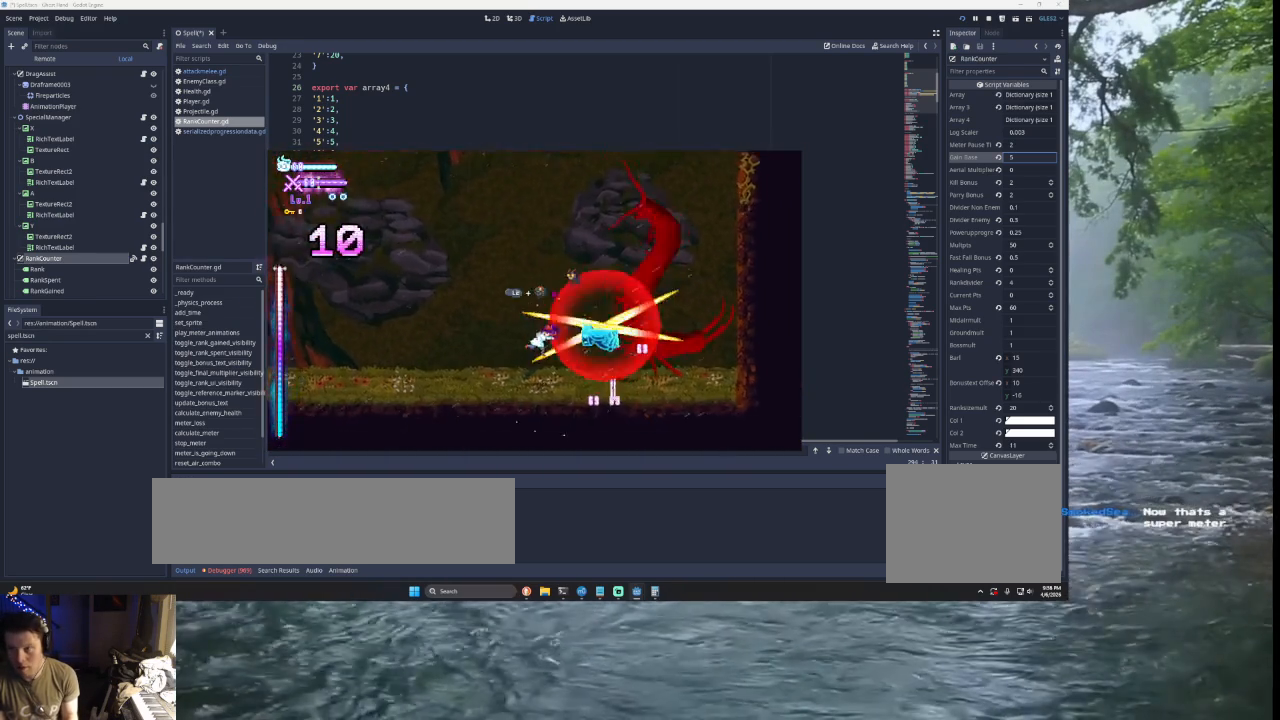
{"buttons": [], "left_stick": "center", "right_stick": "center", "events": [[67, "left_stick", "down-right"], [167, "R2", "down"], [200, "left_stick", "center"], [333, "R2", "up"]]}
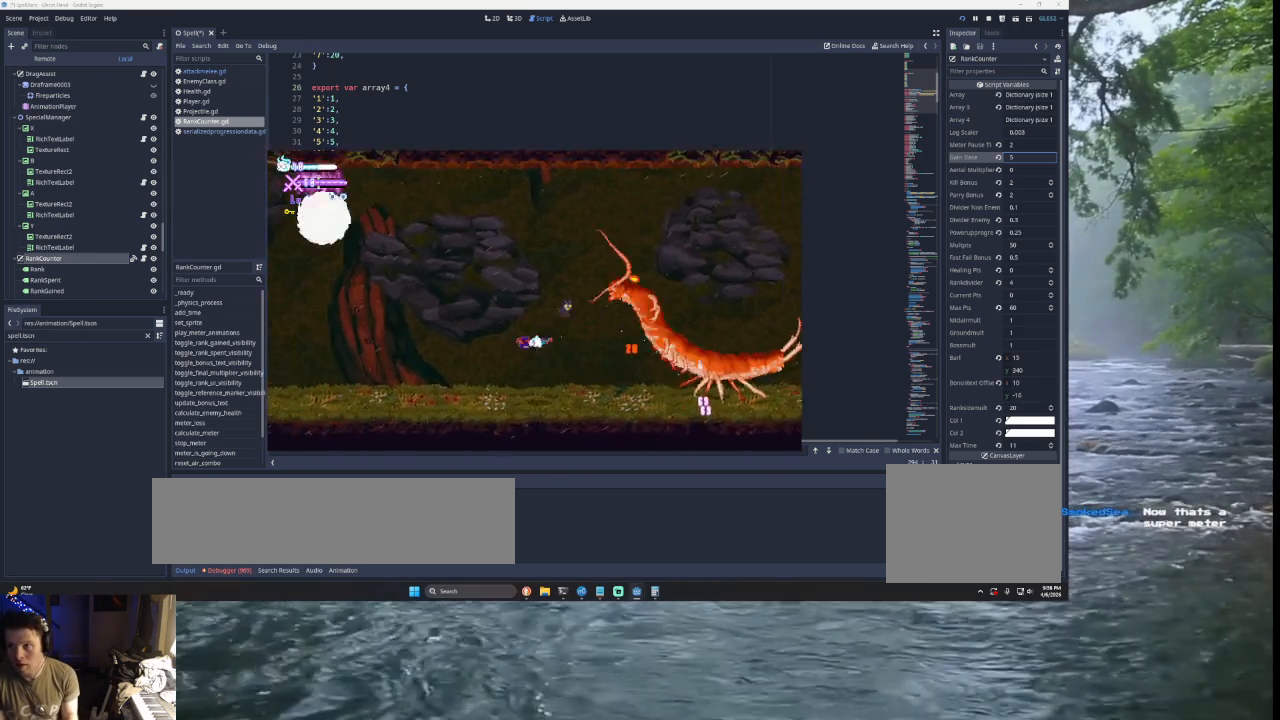
{"buttons": [], "left_stick": "right", "right_stick": "center", "events": [[233, "left_stick", "right"]]}
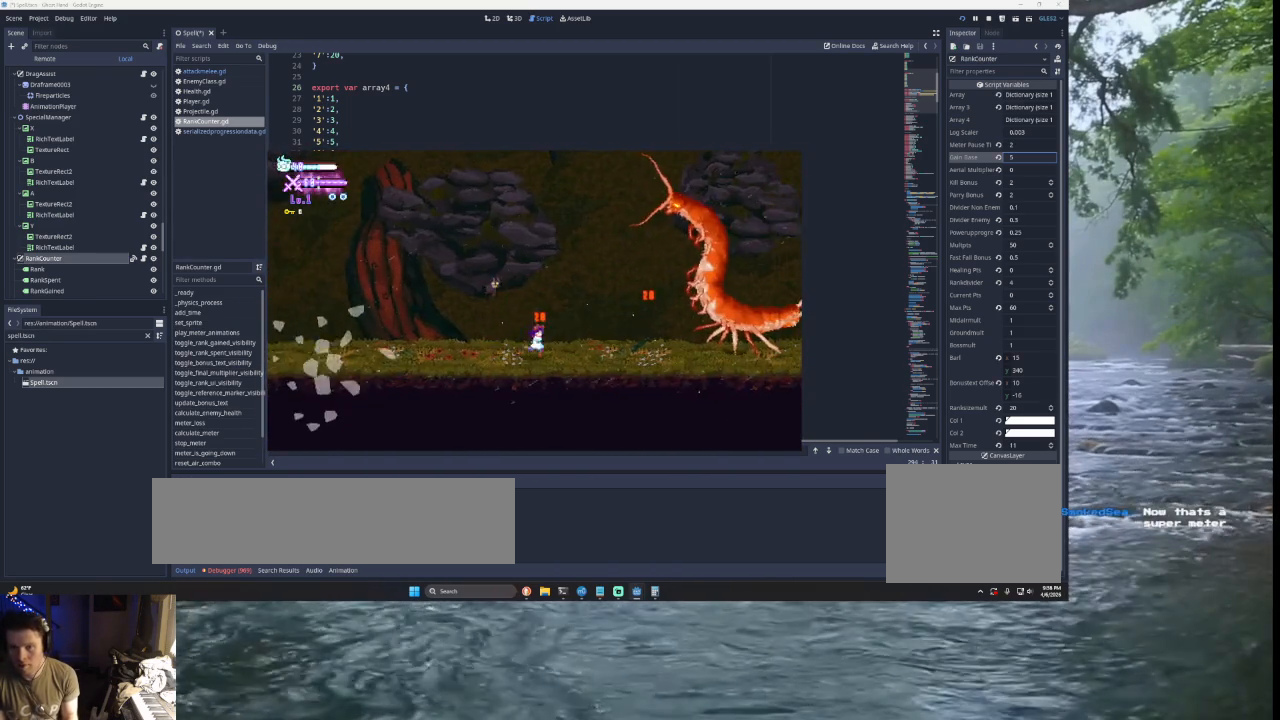
{"buttons": ["SQUARE", "TRIANGLE", "L2"], "left_stick": "right", "right_stick": "center", "events": [[433, "L2", "down"], [433, "TRIANGLE", "down"], [500, "SQUARE", "down"]]}
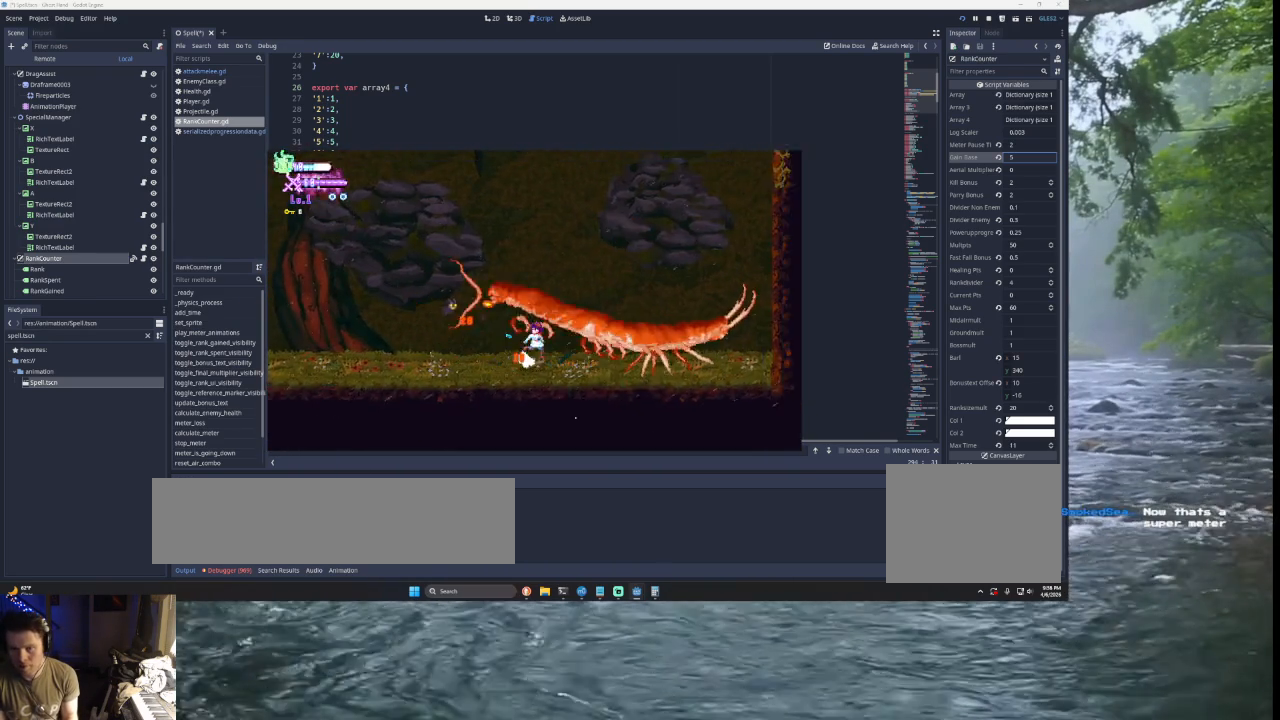
{"buttons": [], "left_stick": "left", "right_stick": "center", "events": [[267, "L2", "up"], [267, "SQUARE", "up"], [333, "left_stick", "center"], [400, "TRIANGLE", "up"], [400, "left_stick", "left"]]}
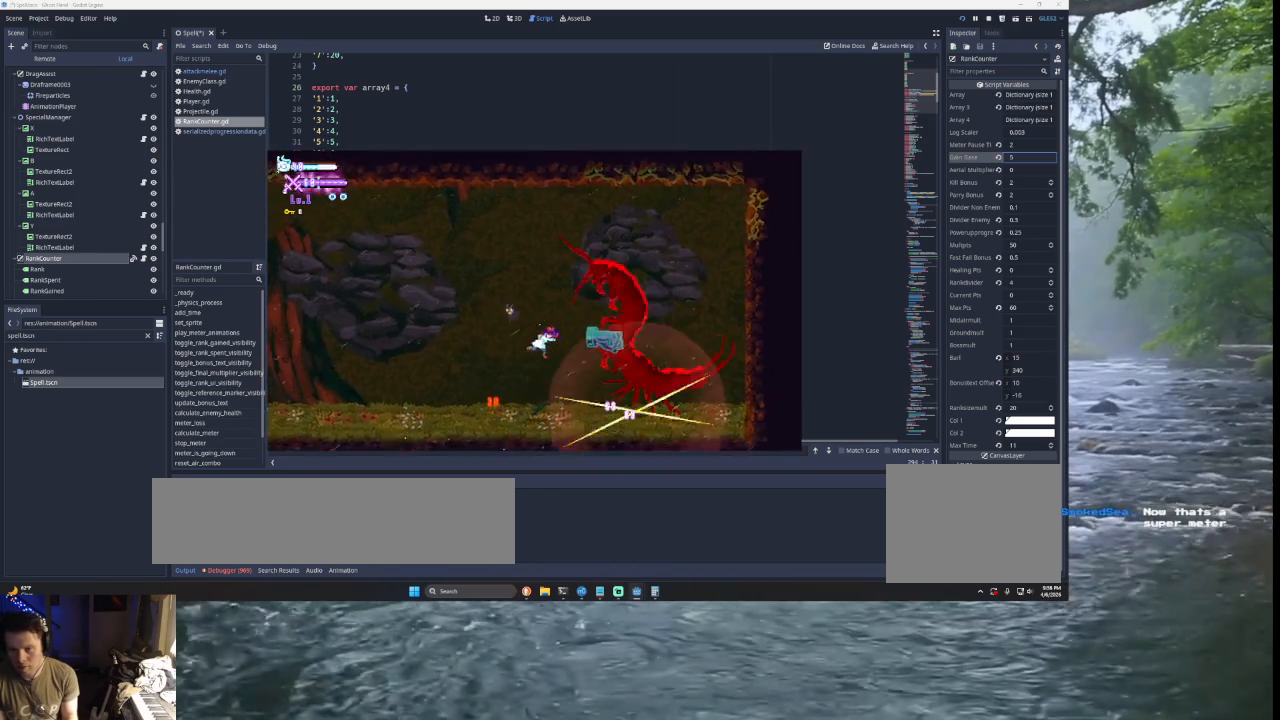
{"buttons": ["SQUARE", "TRIANGLE"], "left_stick": "left", "right_stick": "center", "events": [[100, "left_stick", "right"], [133, "L2", "down"], [167, "TRIANGLE", "down"], [200, "SQUARE", "down"], [367, "left_stick", "left"], [400, "L2", "up"]]}
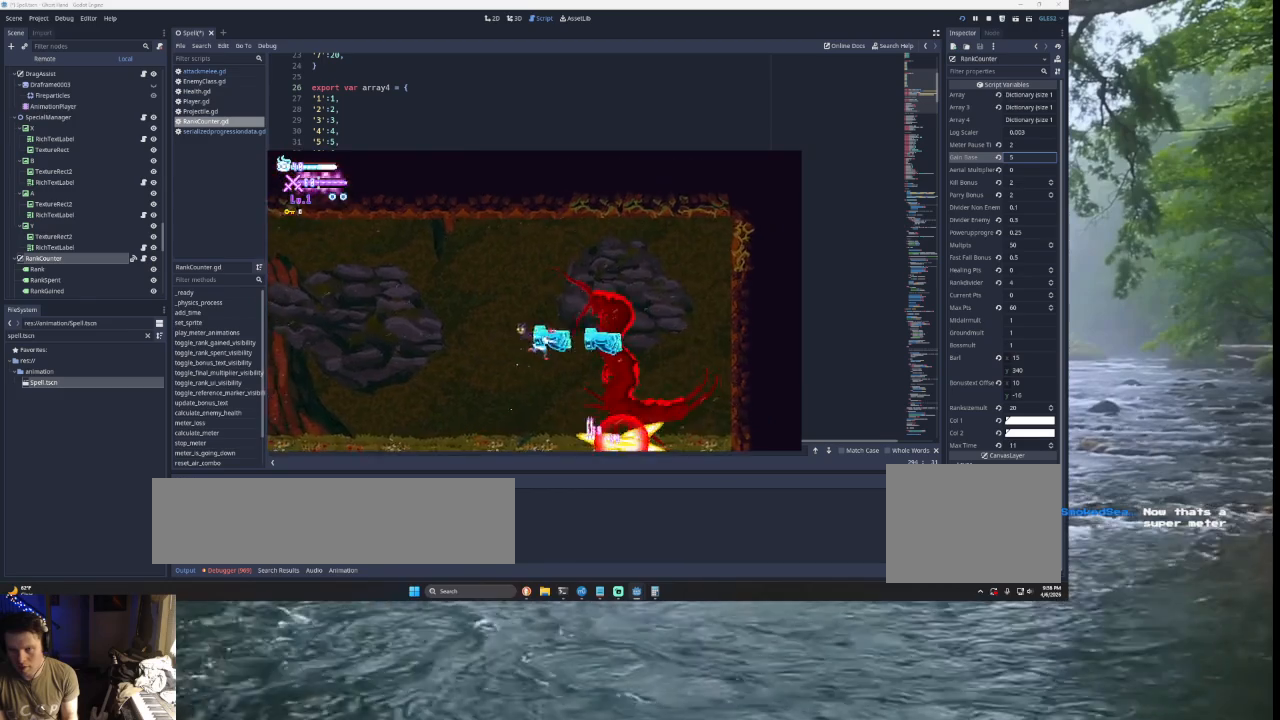
{"buttons": ["SQUARE"], "left_stick": "left", "right_stick": "center", "events": [[67, "left_stick", "center"], [133, "left_stick", "right"], [167, "SQUARE", "up"], [233, "L2", "down"], [233, "TRIANGLE", "up"], [333, "SQUARE", "down"], [500, "L2", "up"], [500, "left_stick", "left"]]}
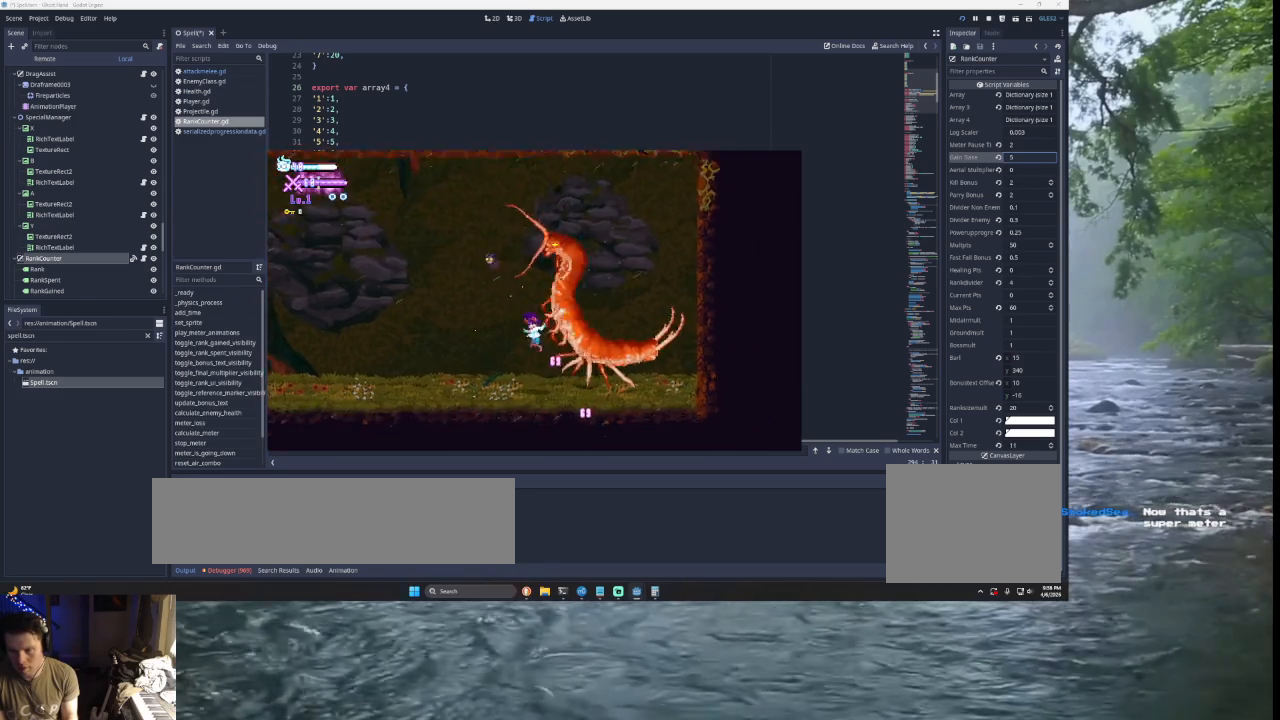
{"buttons": ["SQUARE", "TRIANGLE"], "left_stick": "right", "right_stick": "center", "events": [[67, "SQUARE", "up"], [133, "left_stick", "center"], [267, "left_stick", "right"], [433, "TRIANGLE", "down"], [467, "SQUARE", "down"]]}
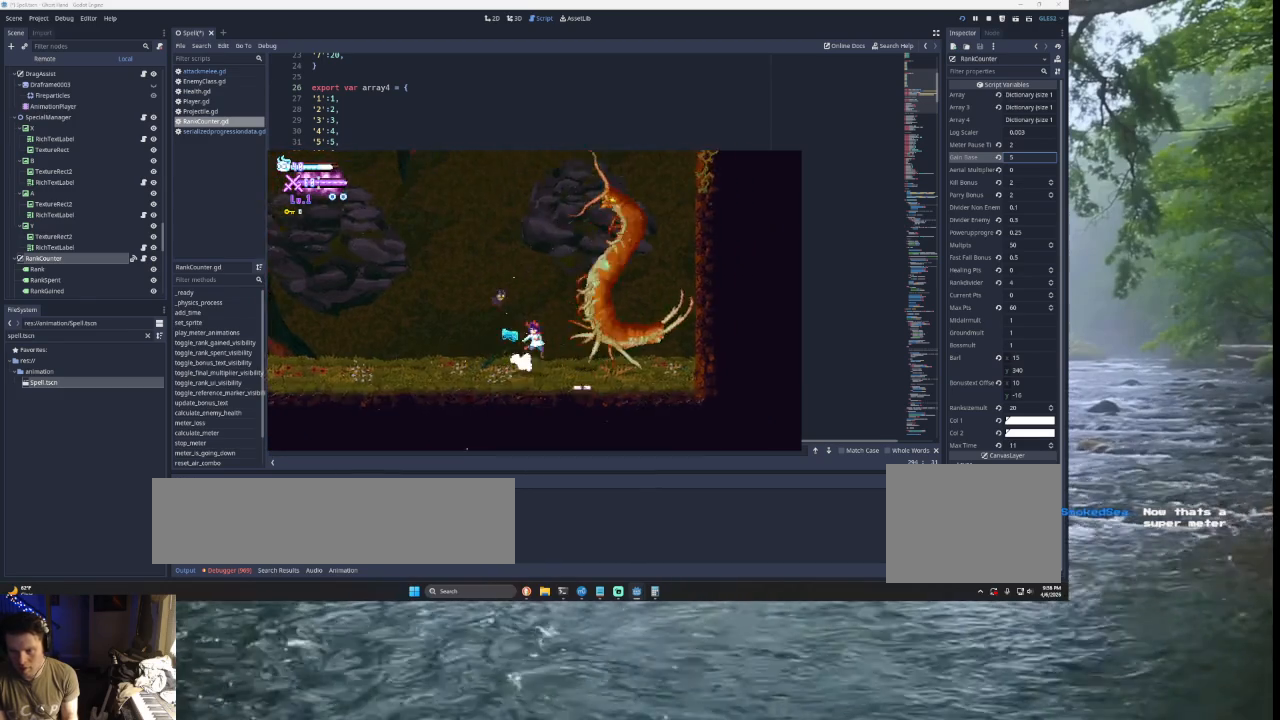
{"buttons": [], "left_stick": "center", "right_stick": "center", "events": [[33, "left_stick", "center"], [200, "SQUARE", "up"], [200, "TRIANGLE", "up"], [200, "left_stick", "left"], [467, "left_stick", "center"]]}
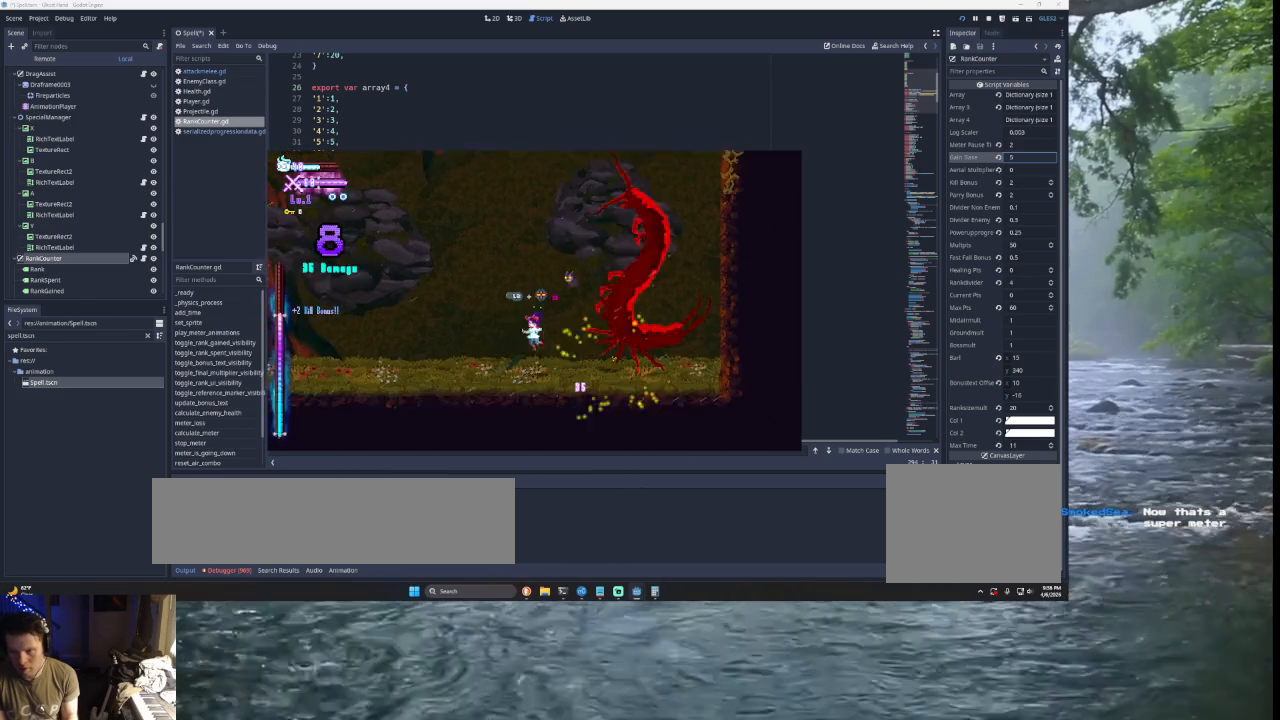
{"buttons": [], "left_stick": "center", "right_stick": "center", "events": [[267, "START", "down"], [333, "START", "up"]]}